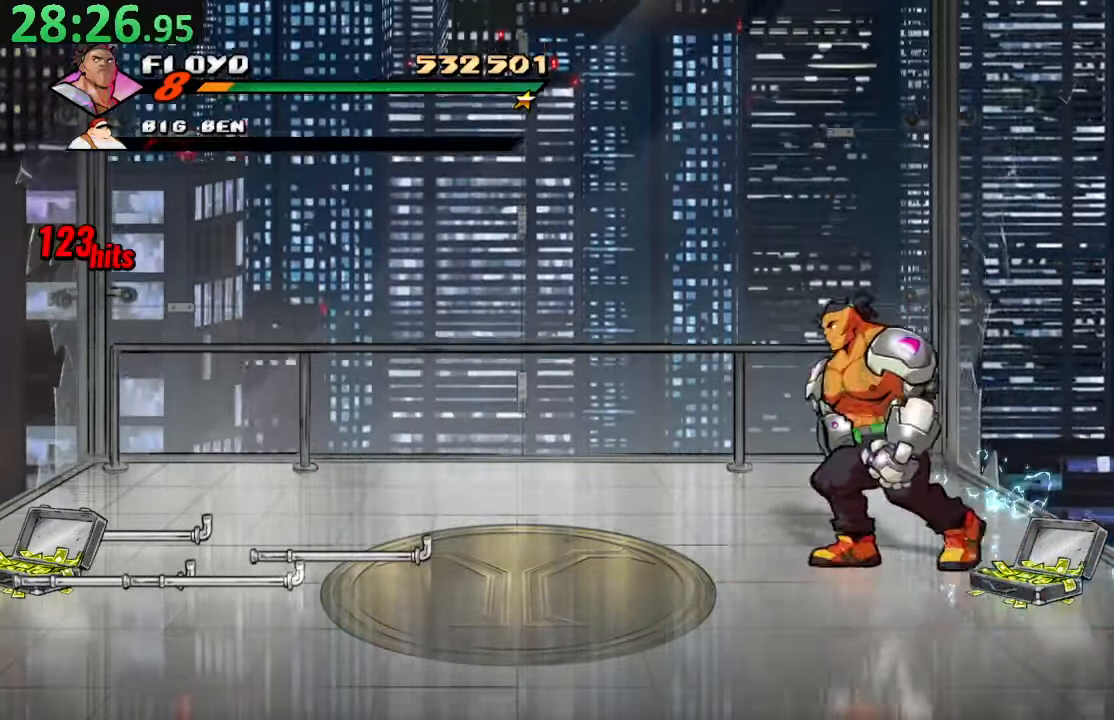
Gameplay with a controller (PlayStation layout); each line is a JSON object with the inputs held at the frame after it (dt_ms = milliseconds from this image to that frame). "events" lists button and stick changes between this image and that frame as [ms after this image, input, new state], when the widget could be followed in between. Not read: L3 R3.
{"dt_ms": 500, "buttons": ["DPAD_LEFT"], "left_stick": "center", "right_stick": "center", "events": []}
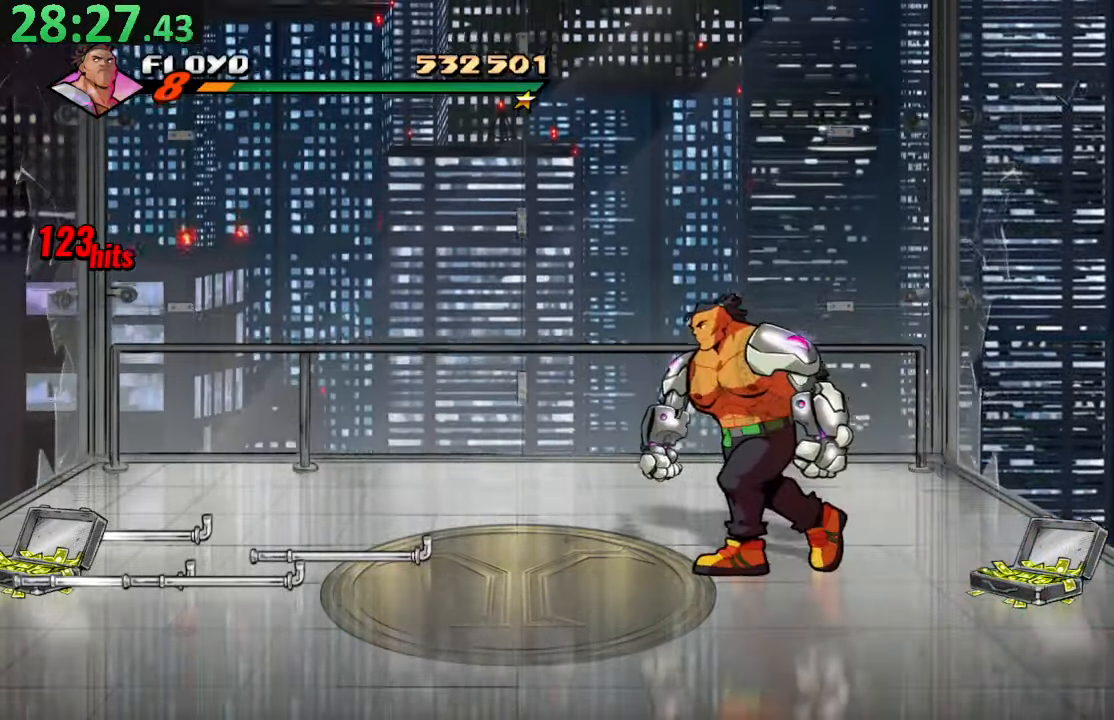
{"dt_ms": 500, "buttons": ["DPAD_LEFT"], "left_stick": "center", "right_stick": "up", "events": [[500, "right_stick", "up"]]}
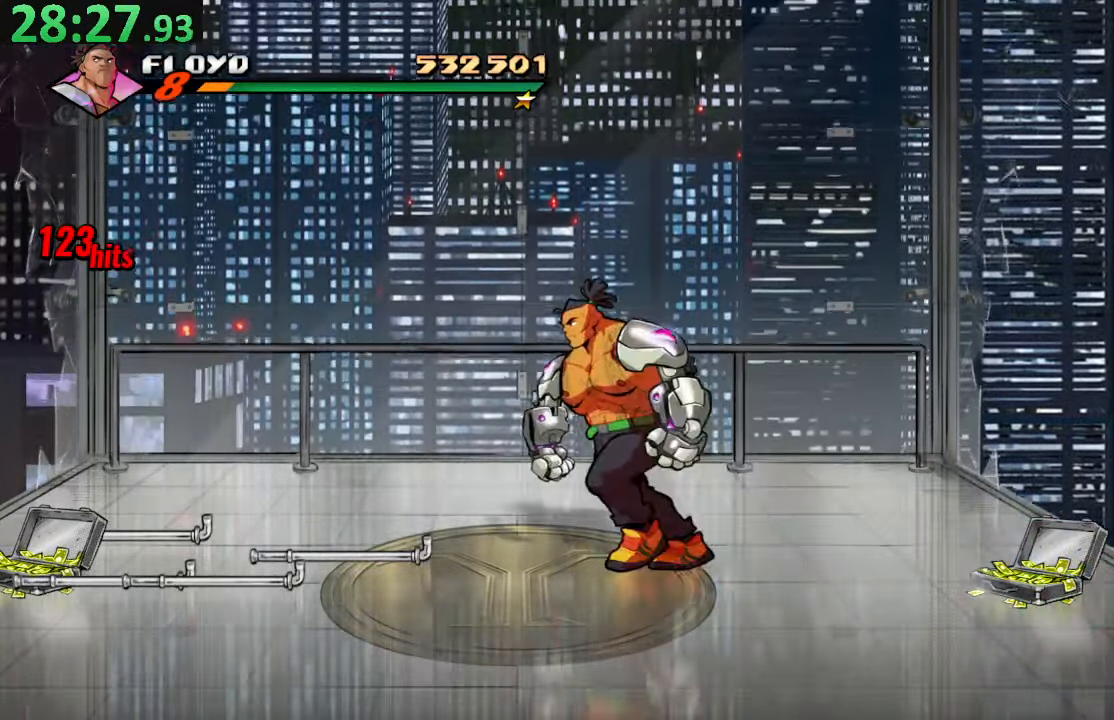
{"dt_ms": 500, "buttons": ["DPAD_LEFT"], "left_stick": "center", "right_stick": "center", "events": [[16, "right_stick", "center"]]}
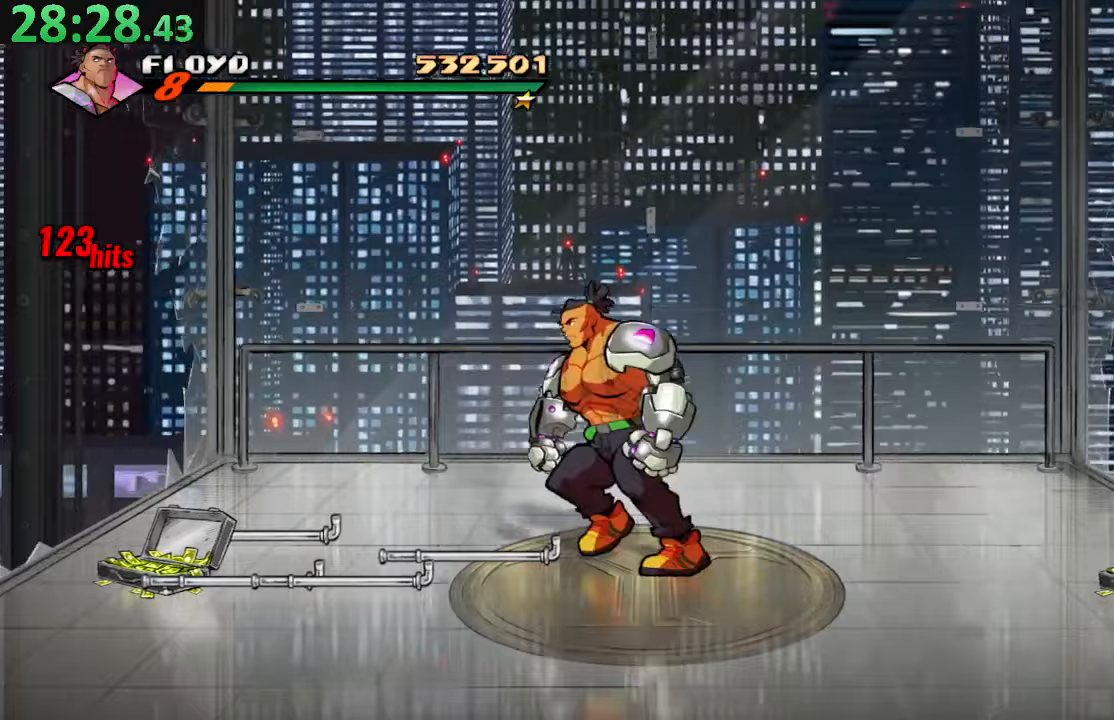
{"dt_ms": 500, "buttons": ["DPAD_RIGHT"], "left_stick": "center", "right_stick": "center", "events": [[217, "CIRCLE", "down"], [250, "DPAD_LEFT", "up"], [300, "CIRCLE", "up"], [383, "DPAD_RIGHT", "down"]]}
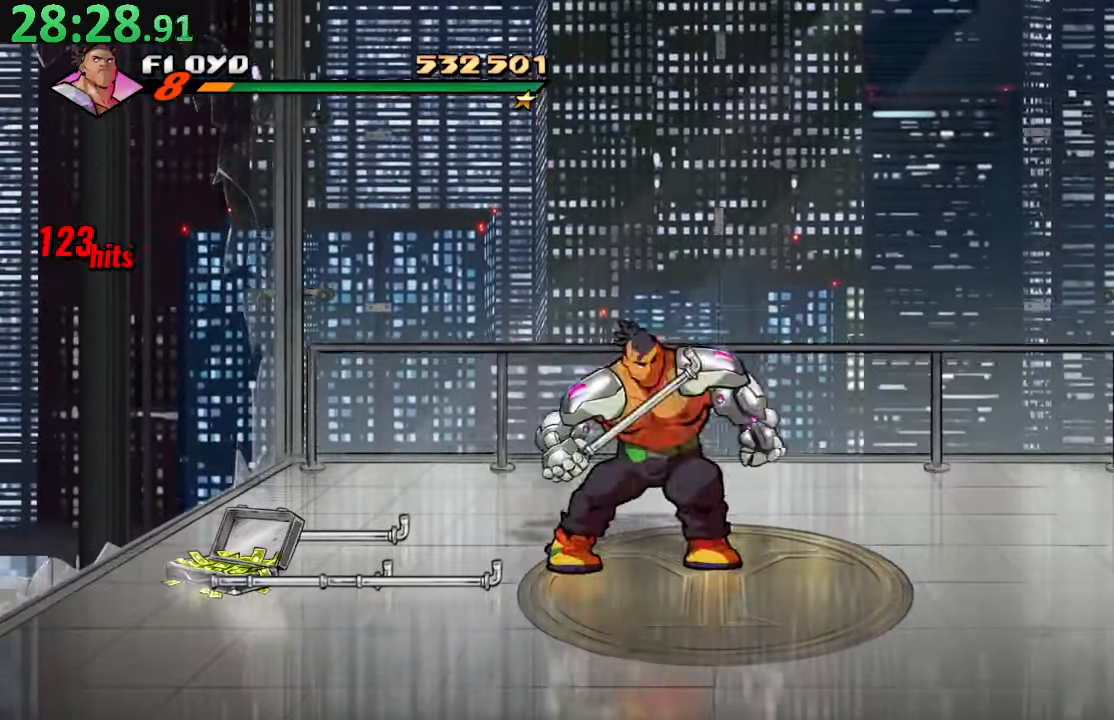
{"dt_ms": 500, "buttons": ["DPAD_RIGHT"], "left_stick": "center", "right_stick": "center", "events": [[283, "right_stick", "up-left"], [367, "right_stick", "center"]]}
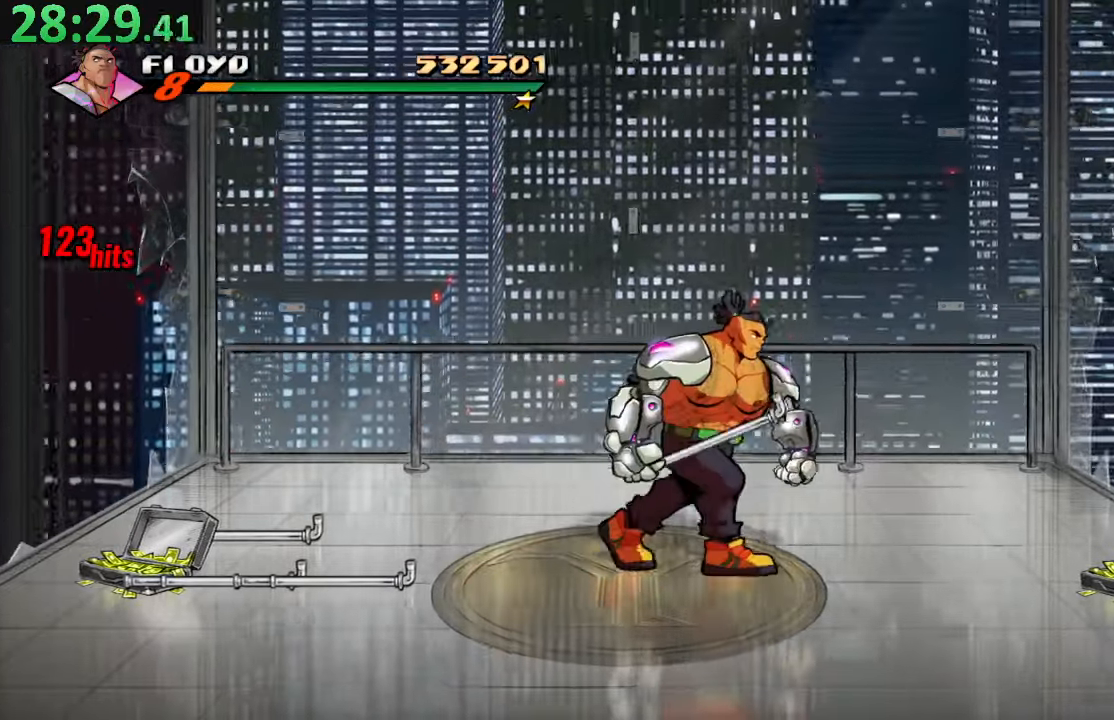
{"dt_ms": 500, "buttons": [], "left_stick": "center", "right_stick": "center", "events": [[267, "DPAD_RIGHT", "up"]]}
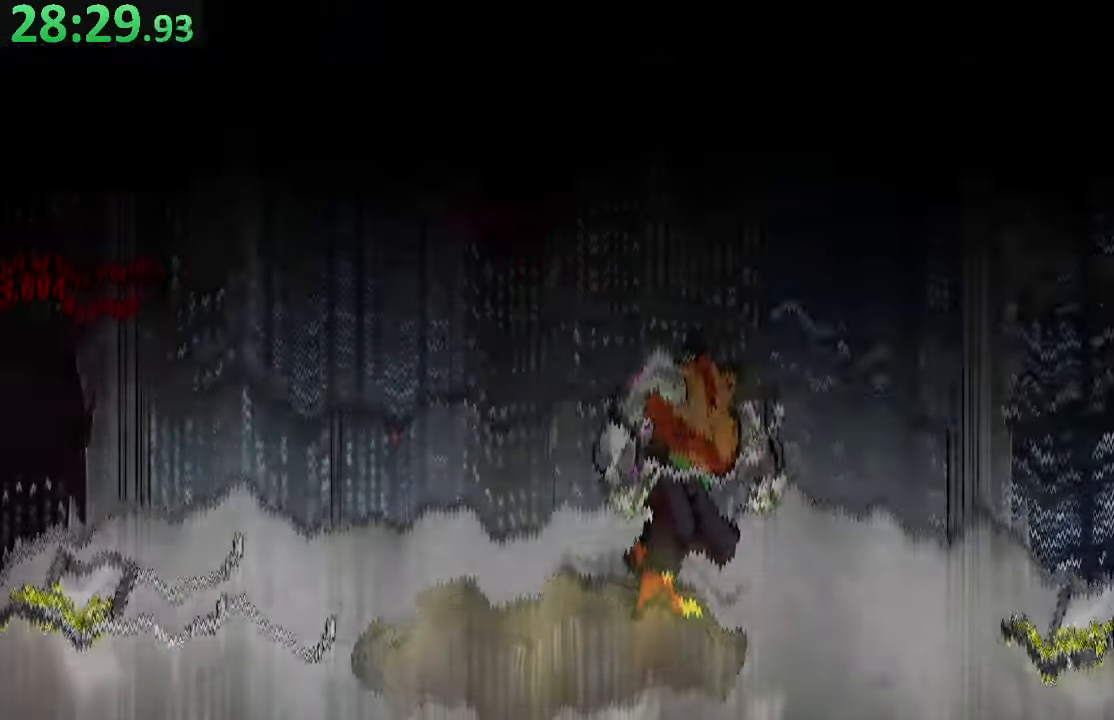
{"dt_ms": 500, "buttons": [], "left_stick": "center", "right_stick": "center", "events": []}
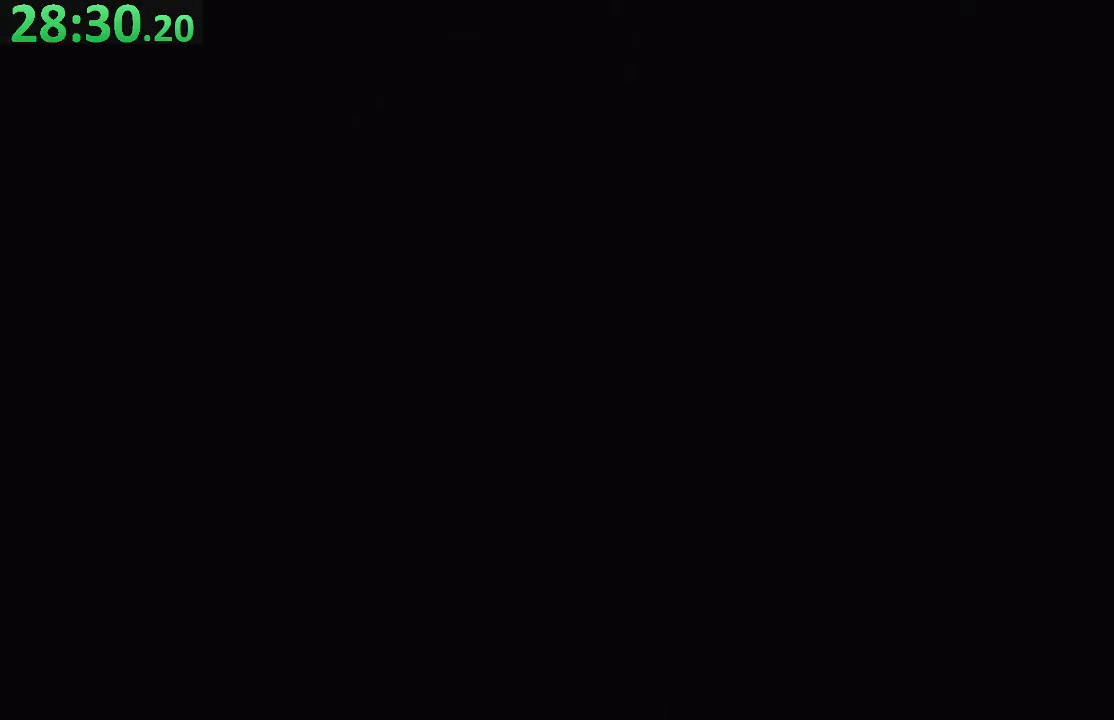
{"dt_ms": 500, "buttons": [], "left_stick": "center", "right_stick": "center", "events": []}
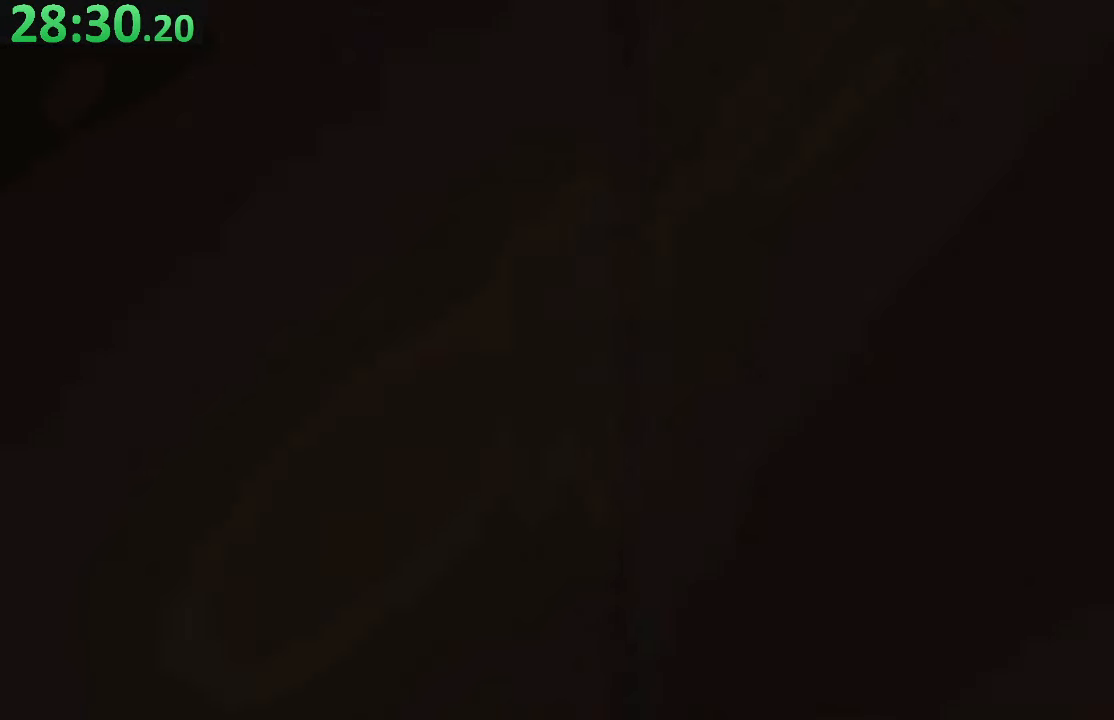
{"dt_ms": 500, "buttons": [], "left_stick": "center", "right_stick": "center", "events": []}
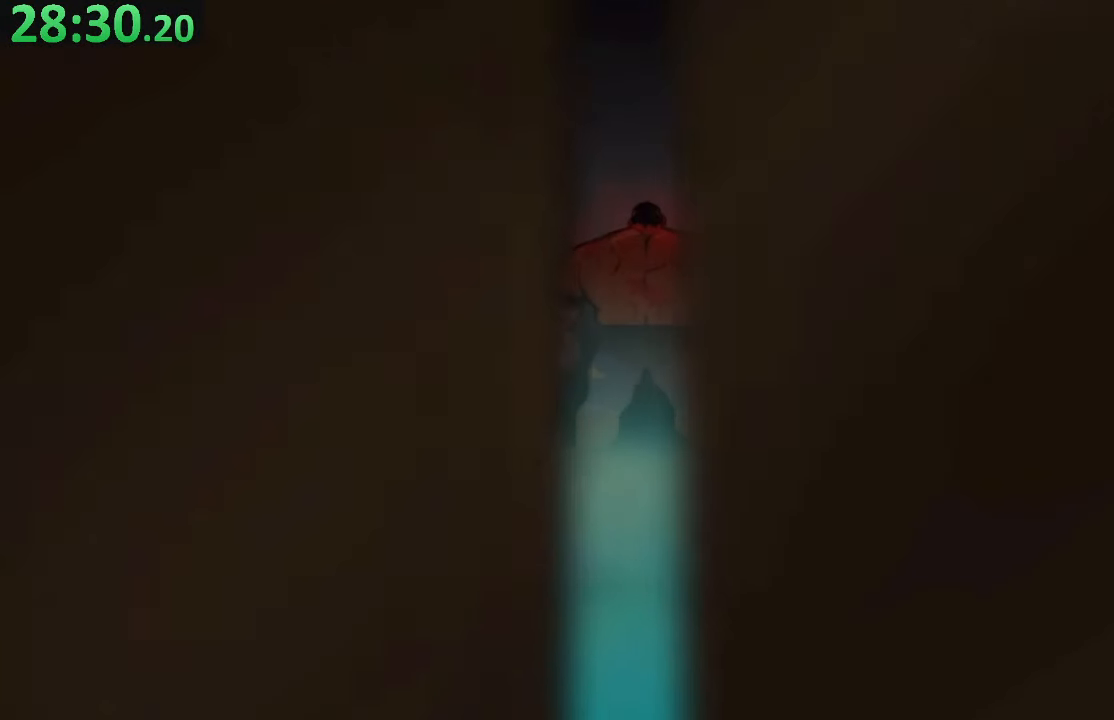
{"dt_ms": 500, "buttons": [], "left_stick": "center", "right_stick": "center", "events": [[233, "TRIANGLE", "down"], [383, "TRIANGLE", "up"]]}
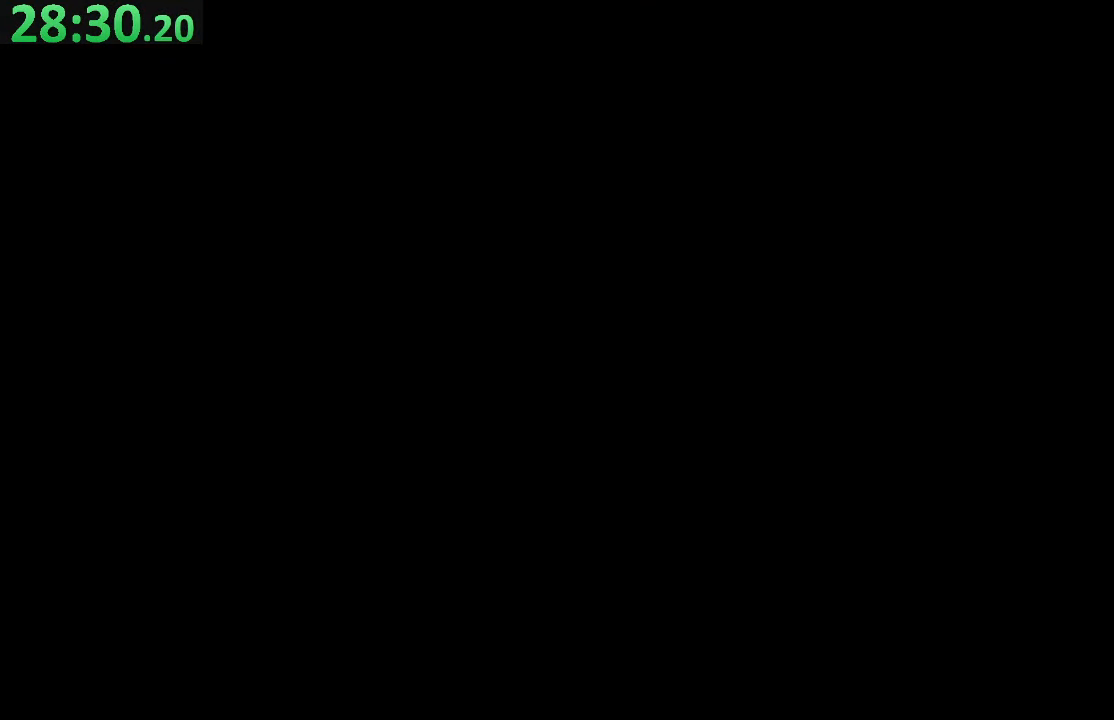
{"dt_ms": 500, "buttons": [], "left_stick": "center", "right_stick": "center", "events": []}
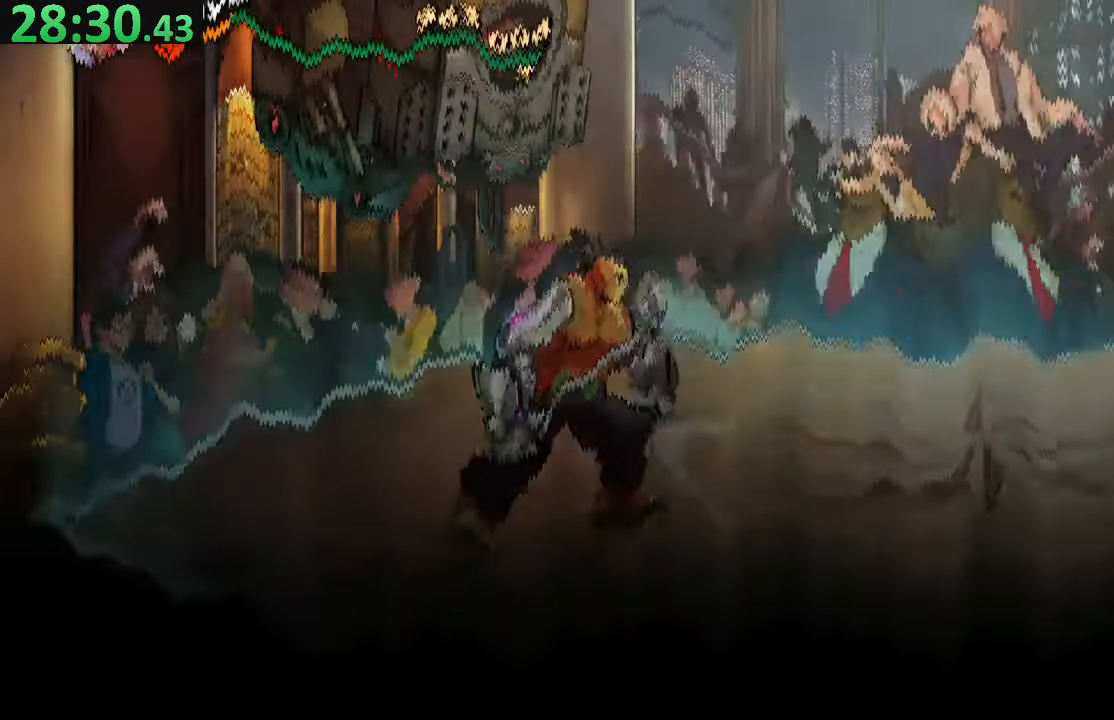
{"dt_ms": 500, "buttons": [], "left_stick": "center", "right_stick": "center", "events": []}
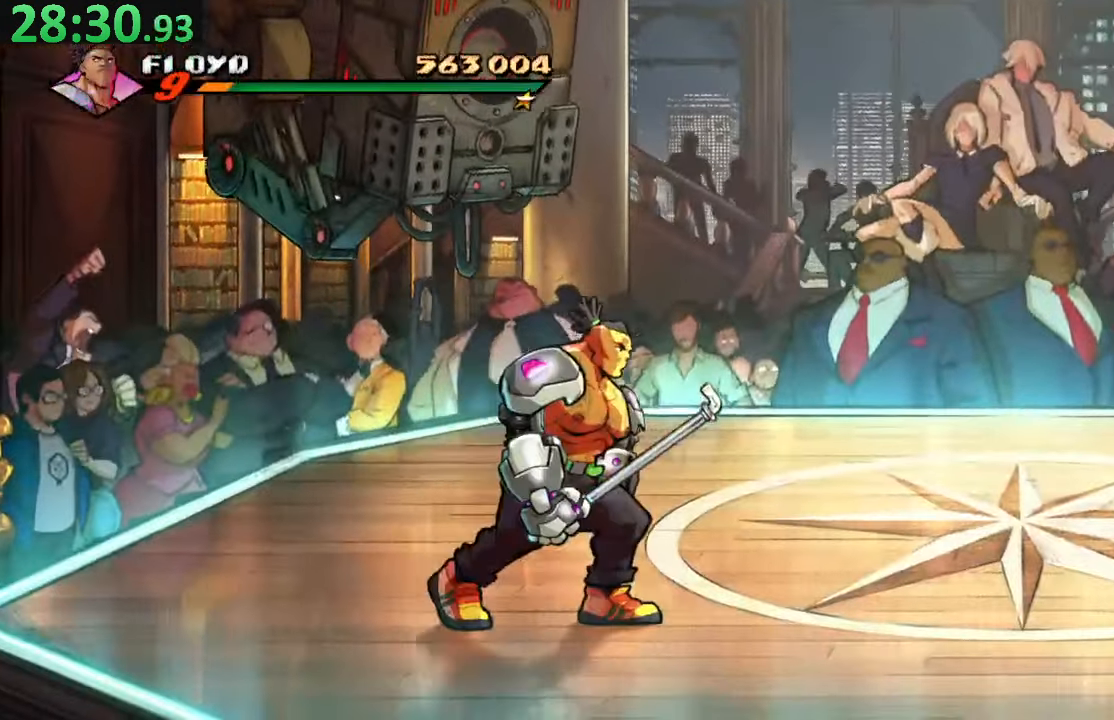
{"dt_ms": 500, "buttons": [], "left_stick": "center", "right_stick": "center", "events": []}
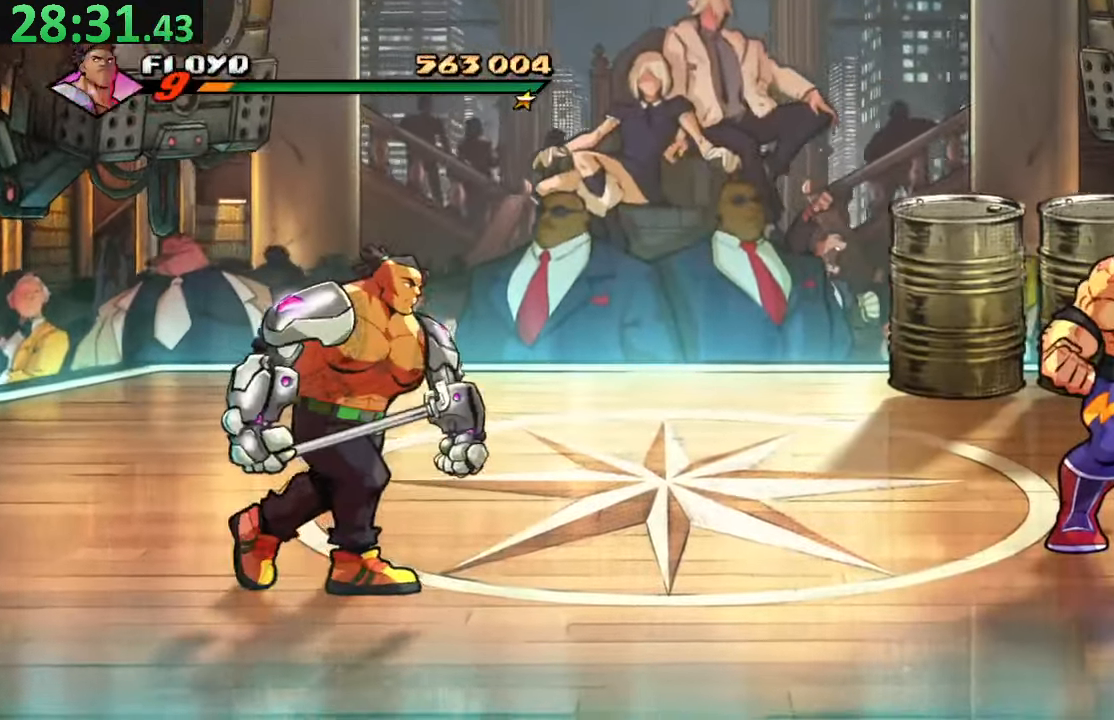
{"dt_ms": 500, "buttons": [], "left_stick": "center", "right_stick": "center"}
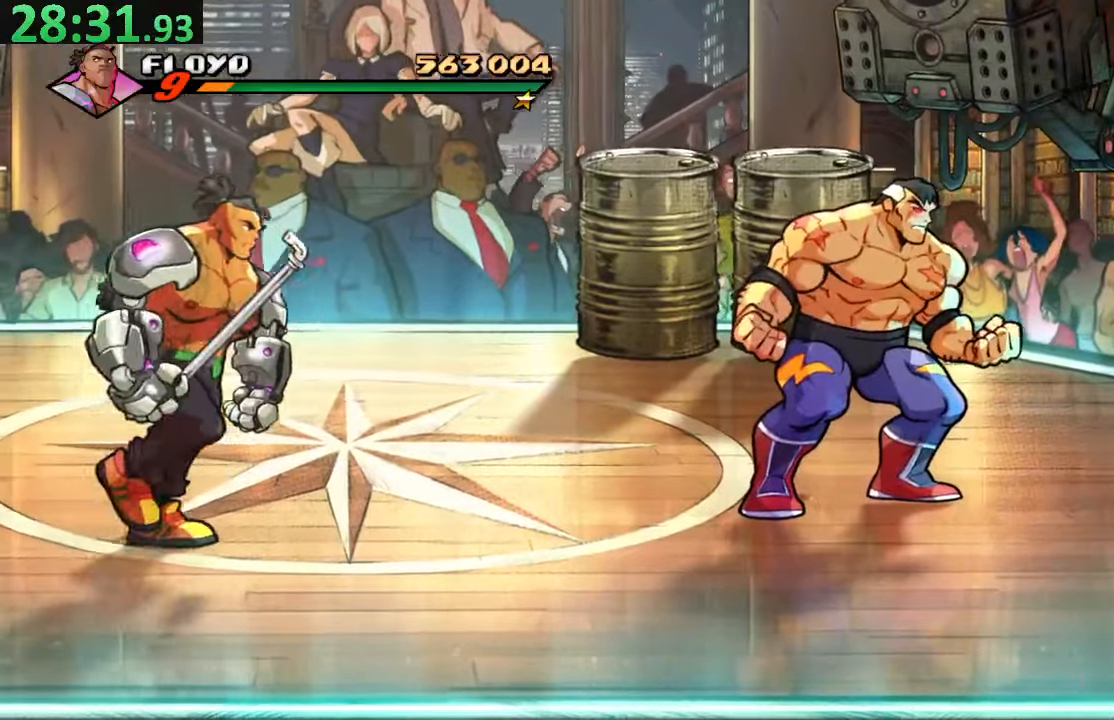
{"dt_ms": 500, "buttons": [], "left_stick": "center", "right_stick": "center"}
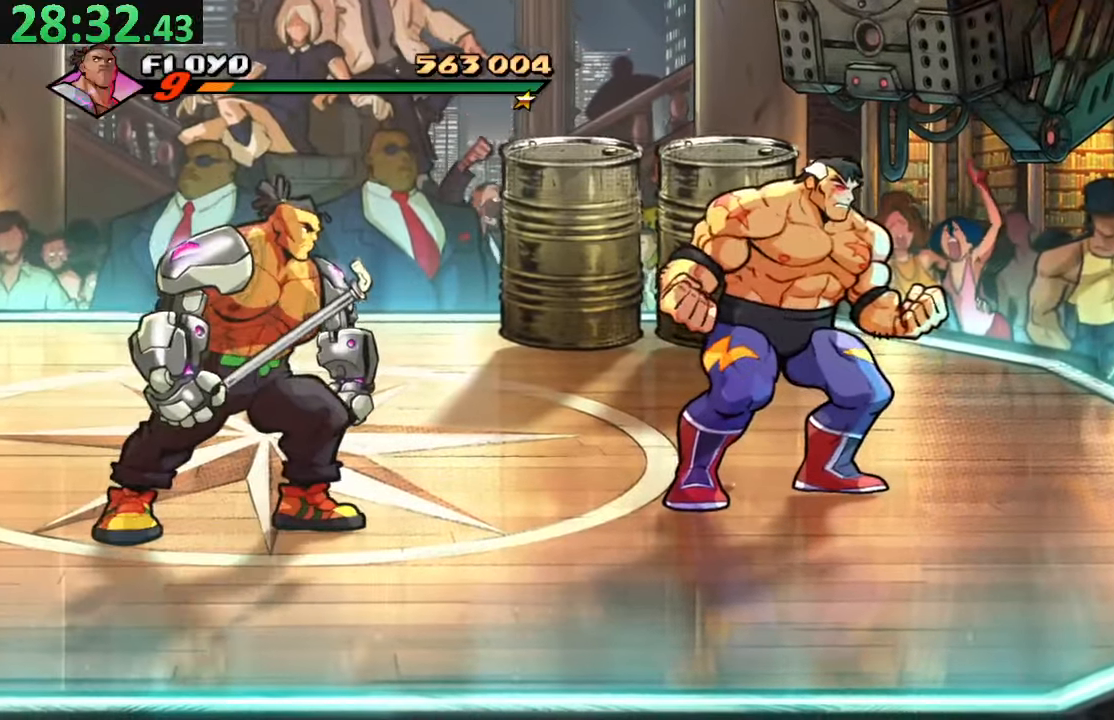
{"dt_ms": 500, "buttons": [], "left_stick": "center", "right_stick": "center", "events": []}
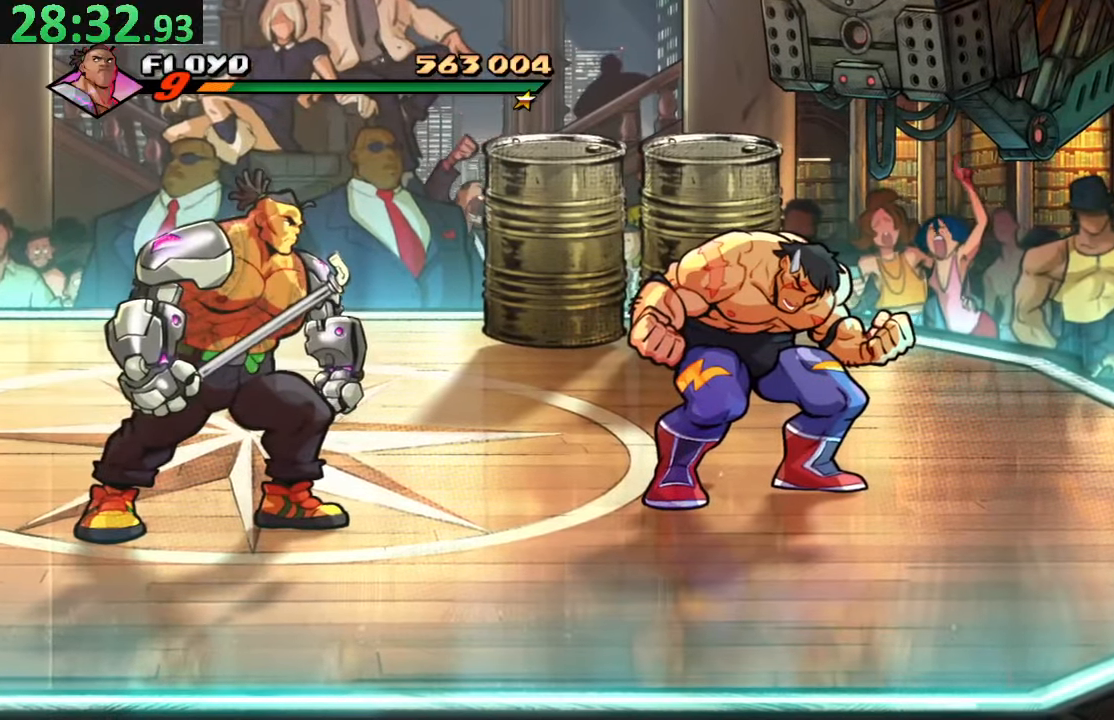
{"dt_ms": 500, "buttons": [], "left_stick": "center", "right_stick": "center", "events": []}
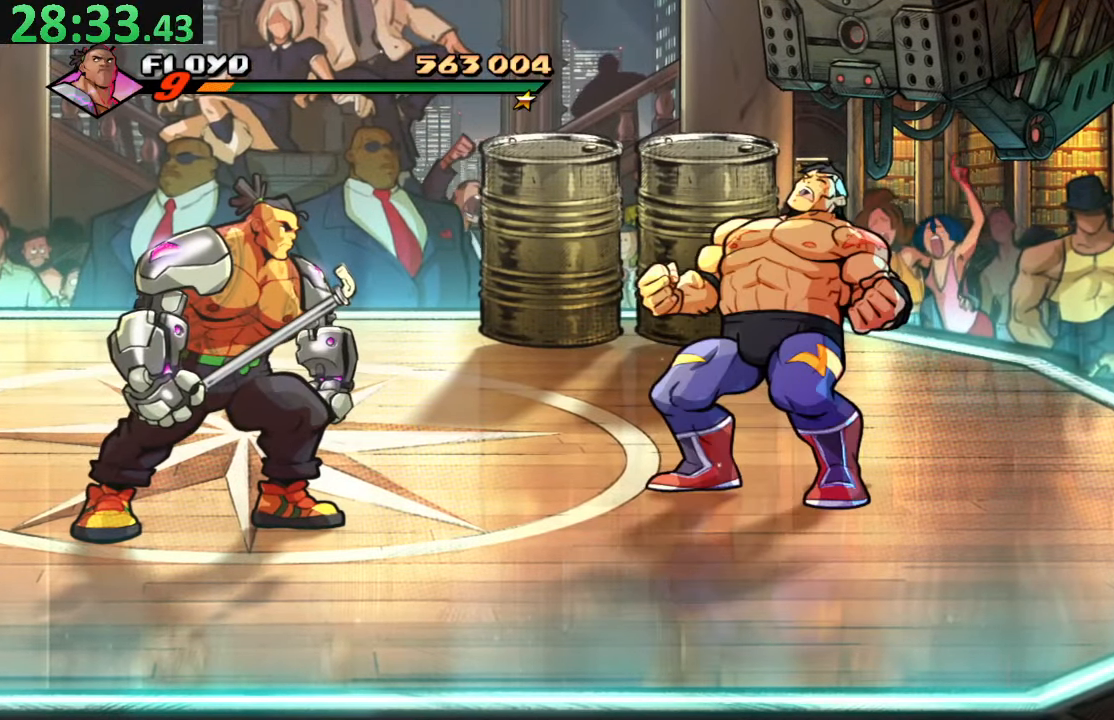
{"dt_ms": 500, "buttons": [], "left_stick": "center", "right_stick": "center", "events": []}
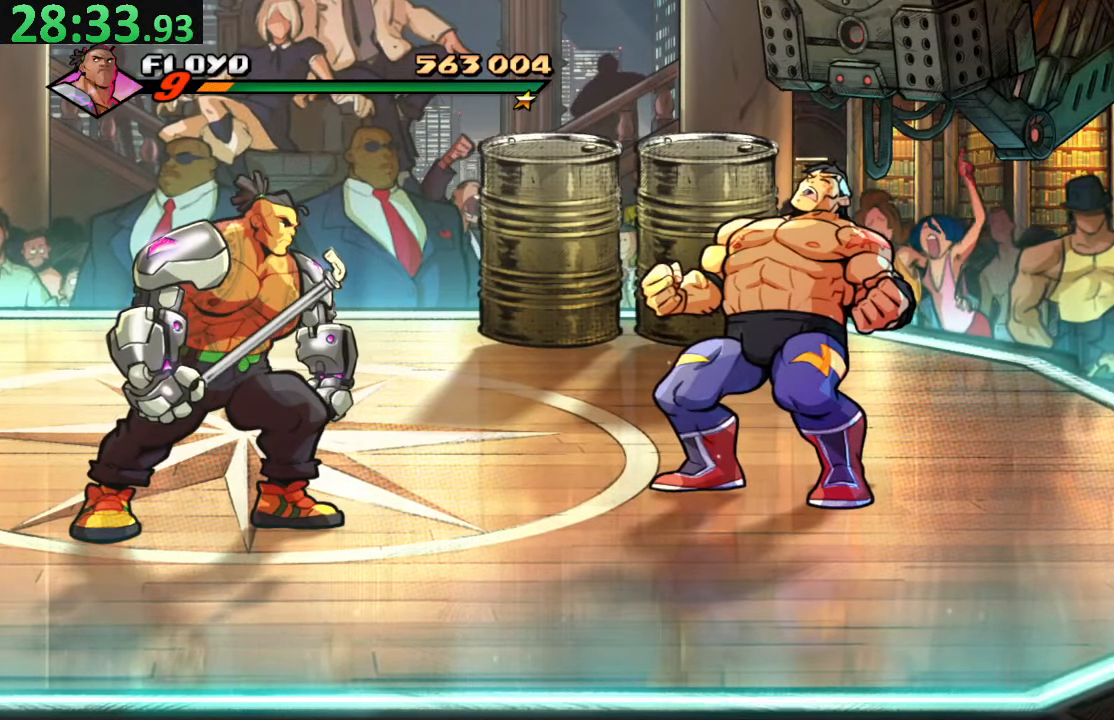
{"dt_ms": 500, "buttons": [], "left_stick": "center", "right_stick": "center", "events": []}
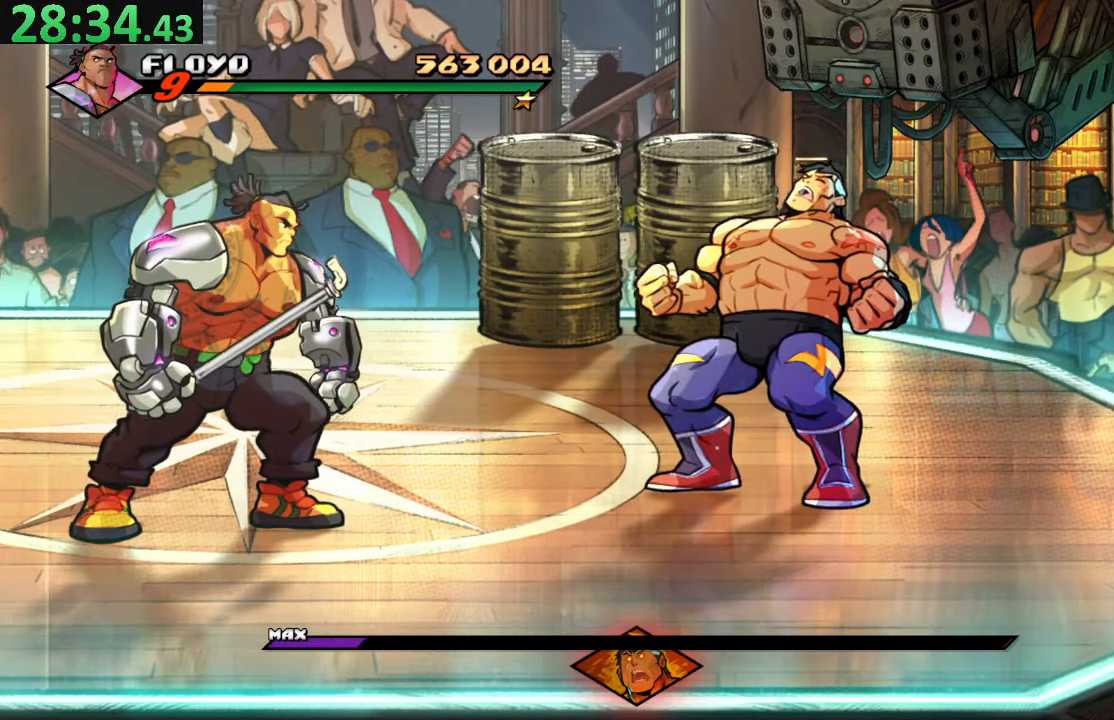
{"dt_ms": 500, "buttons": ["DPAD_RIGHT"], "left_stick": "center", "right_stick": "center", "events": [[250, "DPAD_RIGHT", "down"], [250, "DPAD_UP", "down"], [350, "DPAD_UP", "up"]]}
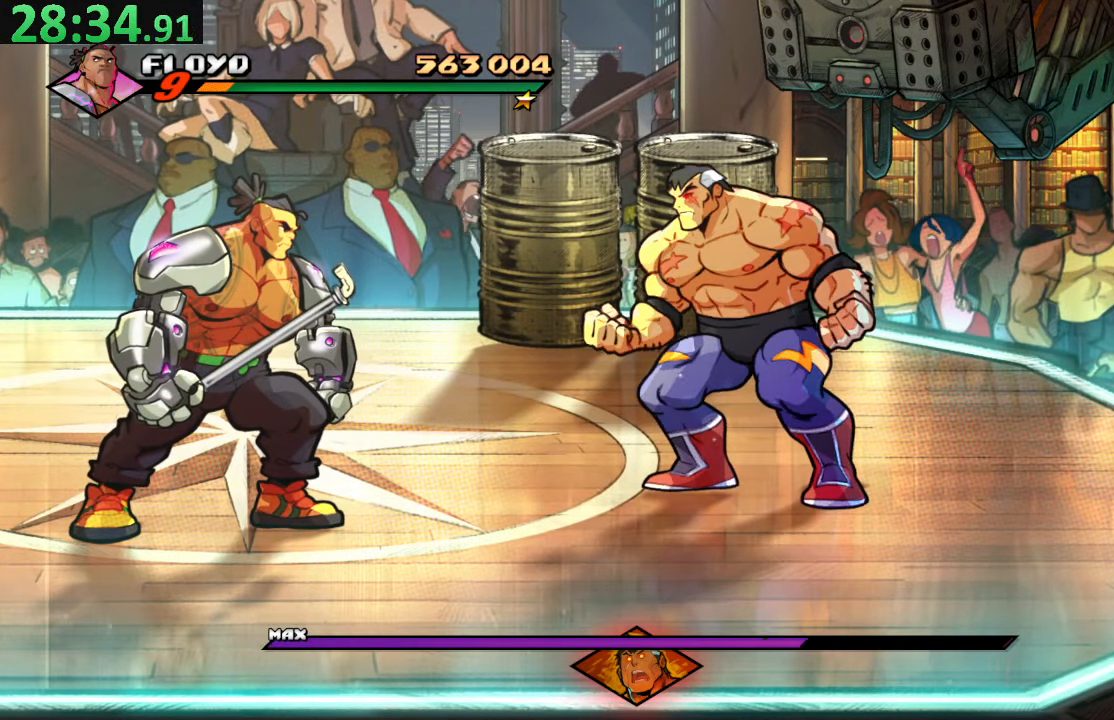
{"dt_ms": 500, "buttons": ["DPAD_RIGHT"], "left_stick": "center", "right_stick": "center"}
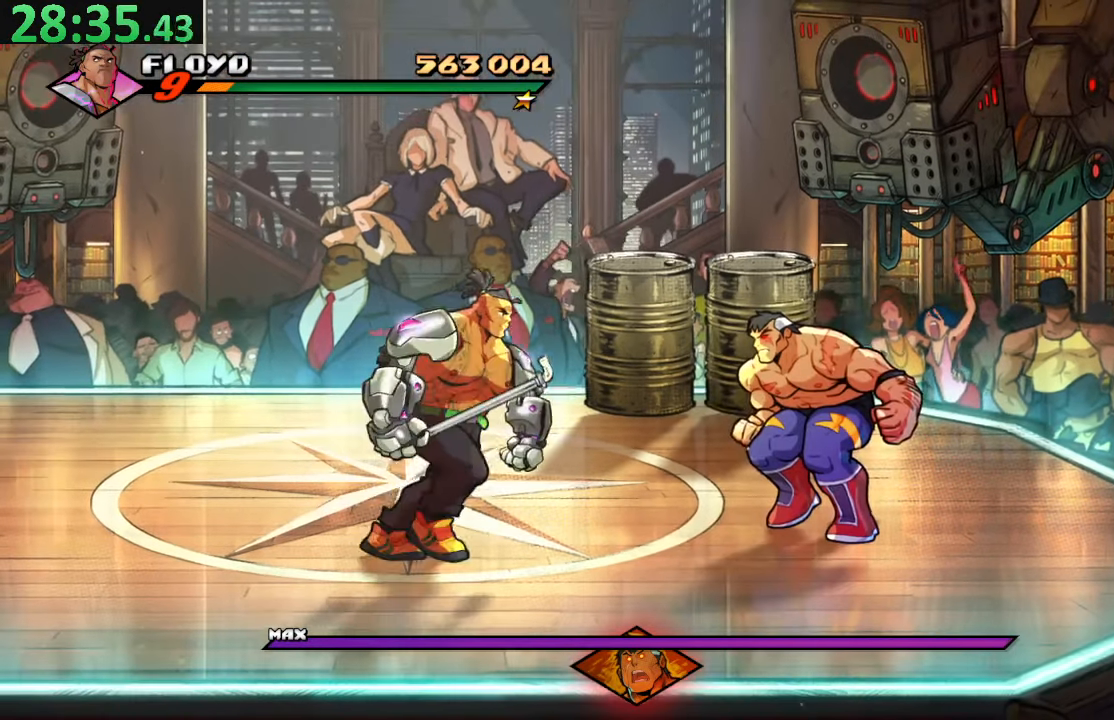
{"dt_ms": 500, "buttons": ["DPAD_DOWN", "DPAD_RIGHT"], "left_stick": "center", "right_stick": "center", "events": [[50, "DPAD_DOWN", "down"], [84, "CIRCLE", "down"], [217, "CIRCLE", "up"]]}
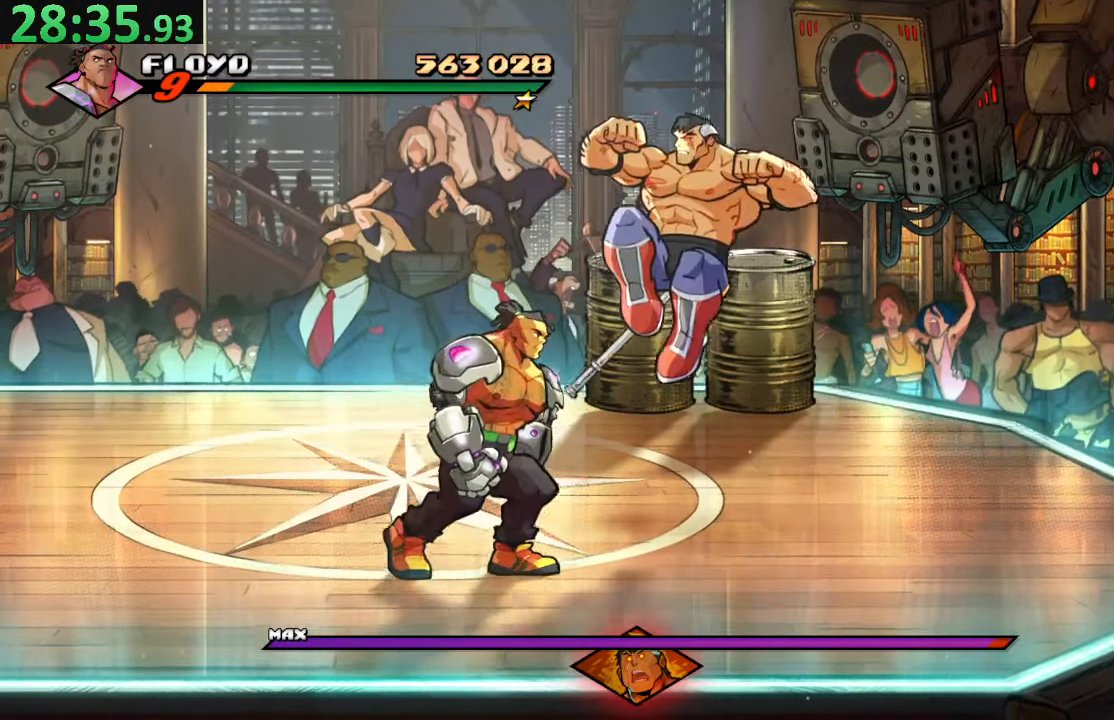
{"dt_ms": 1000, "buttons": [], "left_stick": "center", "right_stick": "center"}
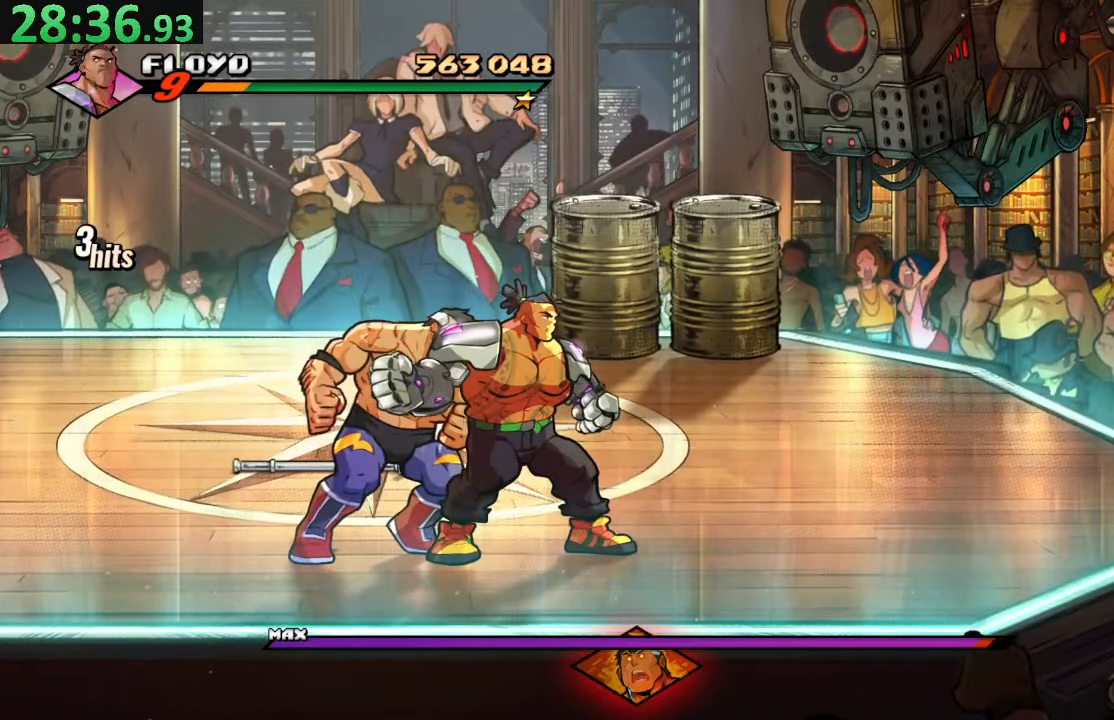
{"dt_ms": 500, "buttons": [], "left_stick": "center", "right_stick": "center", "events": [[33, "R2", "down"], [183, "R2", "up"]]}
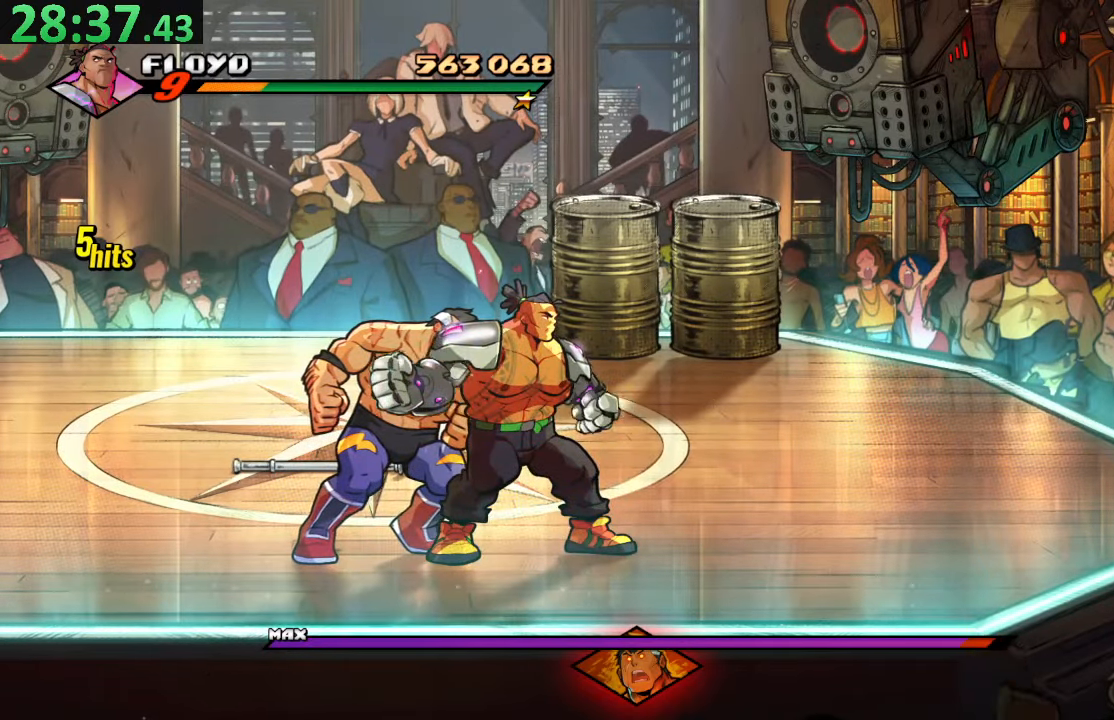
{"dt_ms": 500, "buttons": [], "left_stick": "center", "right_stick": "center", "events": [[50, "R2", "down"], [216, "R2", "up"]]}
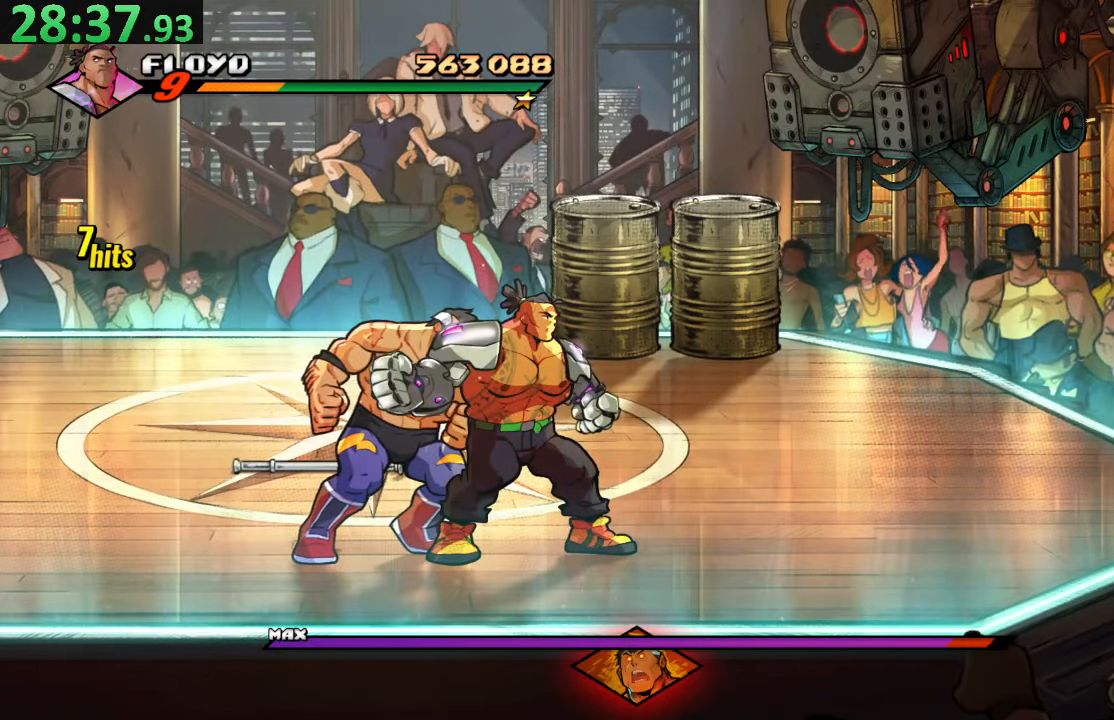
{"dt_ms": 500, "buttons": [], "left_stick": "center", "right_stick": "center", "events": [[100, "R2", "down"], [283, "R2", "up"]]}
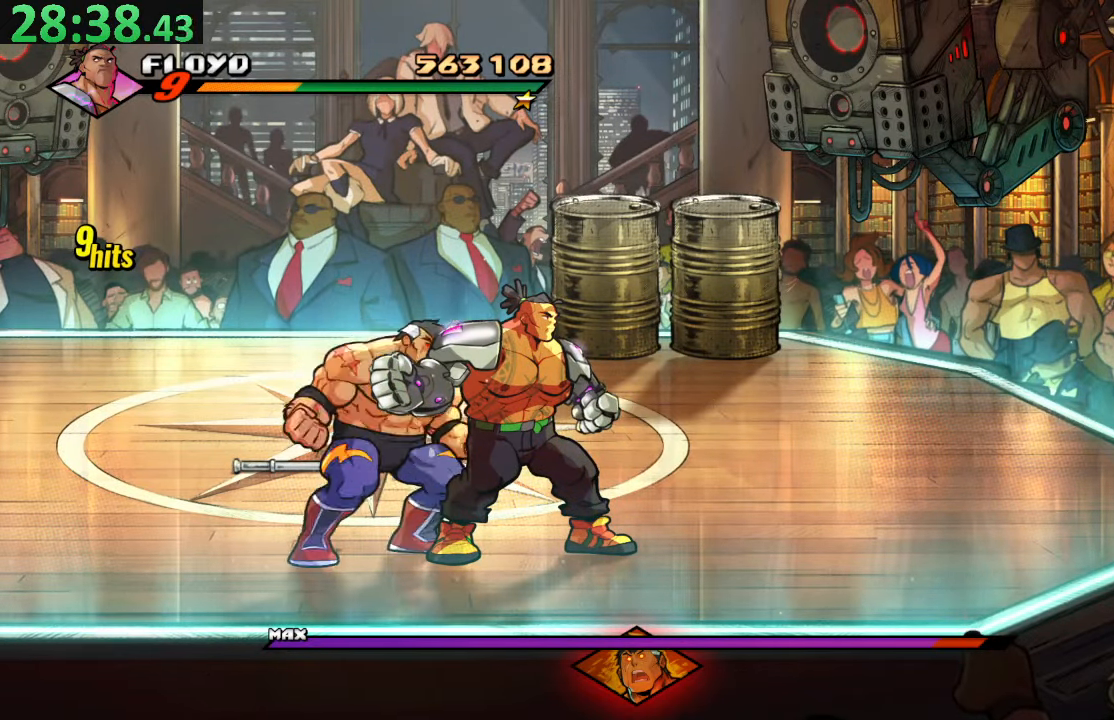
{"dt_ms": 500, "buttons": ["SQUARE", "DPAD_LEFT"], "left_stick": "center", "right_stick": "center", "events": [[33, "TRIANGLE", "down"], [150, "DPAD_LEFT", "down"], [183, "TRIANGLE", "up"], [250, "SQUARE", "down"]]}
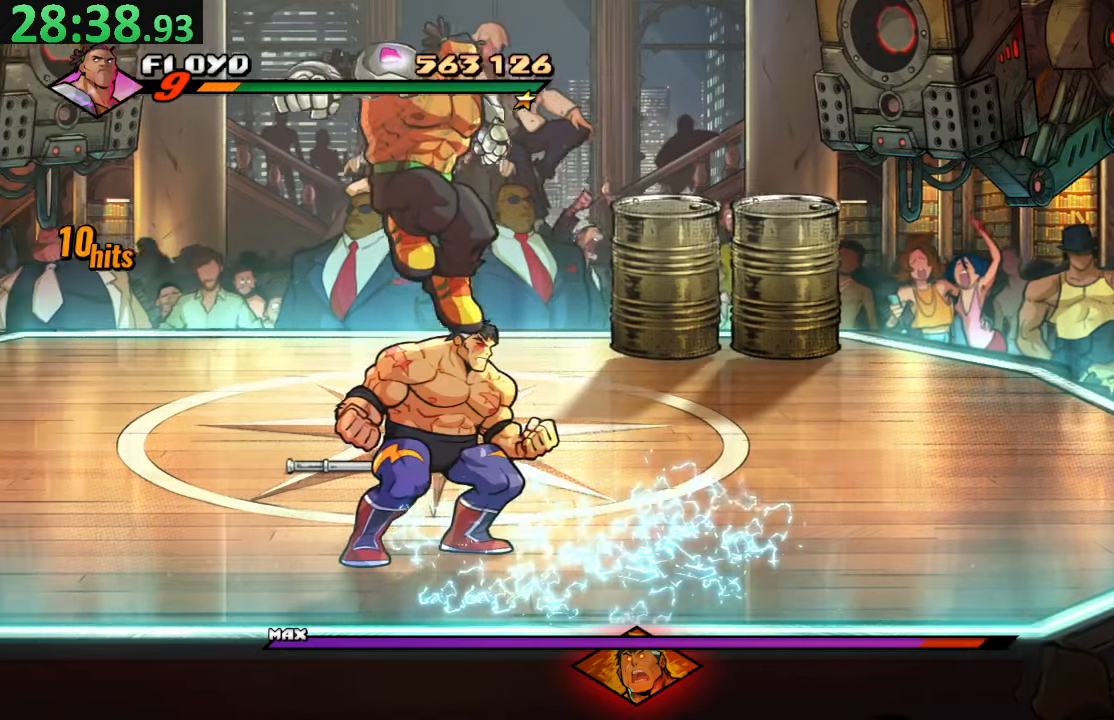
{"dt_ms": 500, "buttons": ["DPAD_RIGHT"], "left_stick": "center", "right_stick": "center", "events": [[16, "SQUARE", "up"], [116, "DPAD_LEFT", "up"], [150, "DPAD_RIGHT", "down"], [266, "TRIANGLE", "down"], [466, "TRIANGLE", "up"]]}
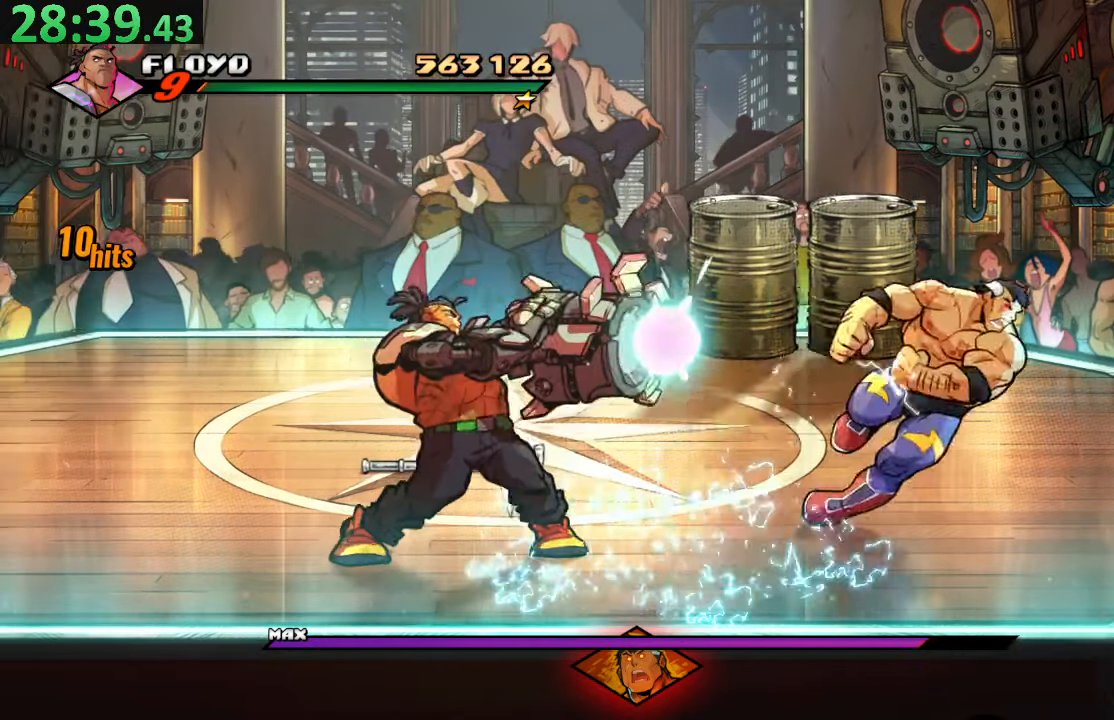
{"dt_ms": 500, "buttons": ["DPAD_UP", "DPAD_RIGHT"], "left_stick": "center", "right_stick": "center", "events": [[116, "DPAD_RIGHT", "up"], [366, "DPAD_RIGHT", "down"], [383, "DPAD_UP", "down"]]}
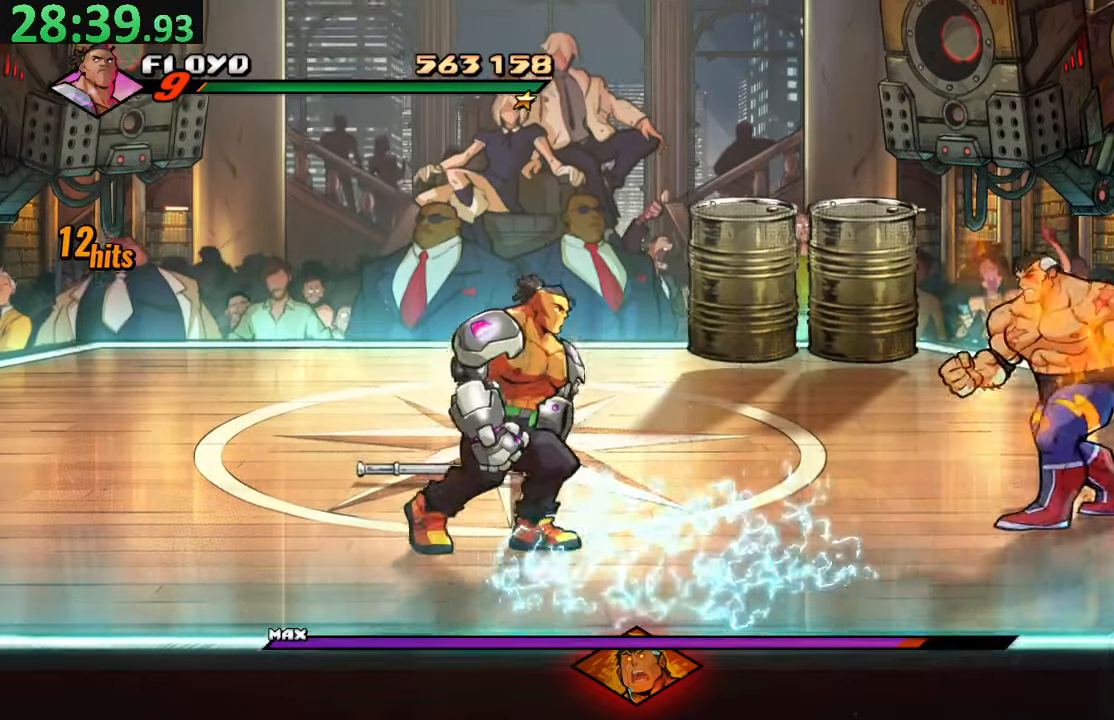
{"dt_ms": 500, "buttons": ["CIRCLE", "DPAD_RIGHT"], "left_stick": "center", "right_stick": "center", "events": [[16, "DPAD_RIGHT", "up"], [316, "CIRCLE", "down"], [316, "DPAD_RIGHT", "down"], [366, "DPAD_UP", "up"], [433, "CIRCLE", "up"], [483, "CIRCLE", "down"]]}
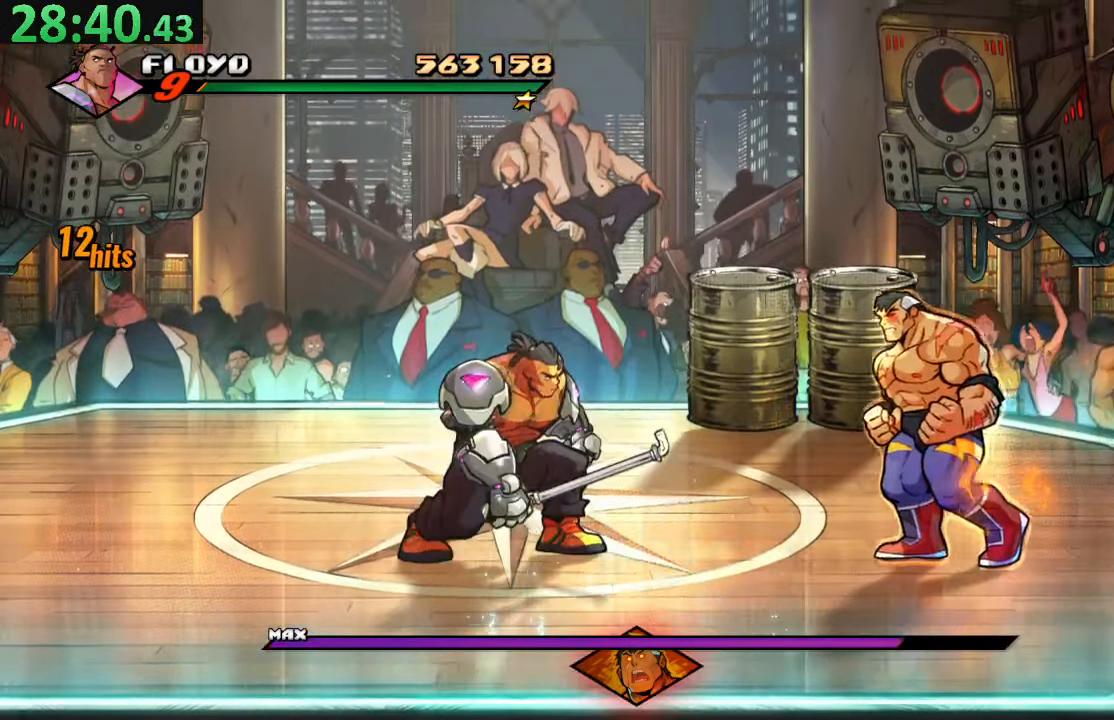
{"dt_ms": 500, "buttons": ["DPAD_UP", "DPAD_RIGHT"], "left_stick": "center", "right_stick": "center", "events": [[133, "CIRCLE", "up"], [416, "DPAD_UP", "down"]]}